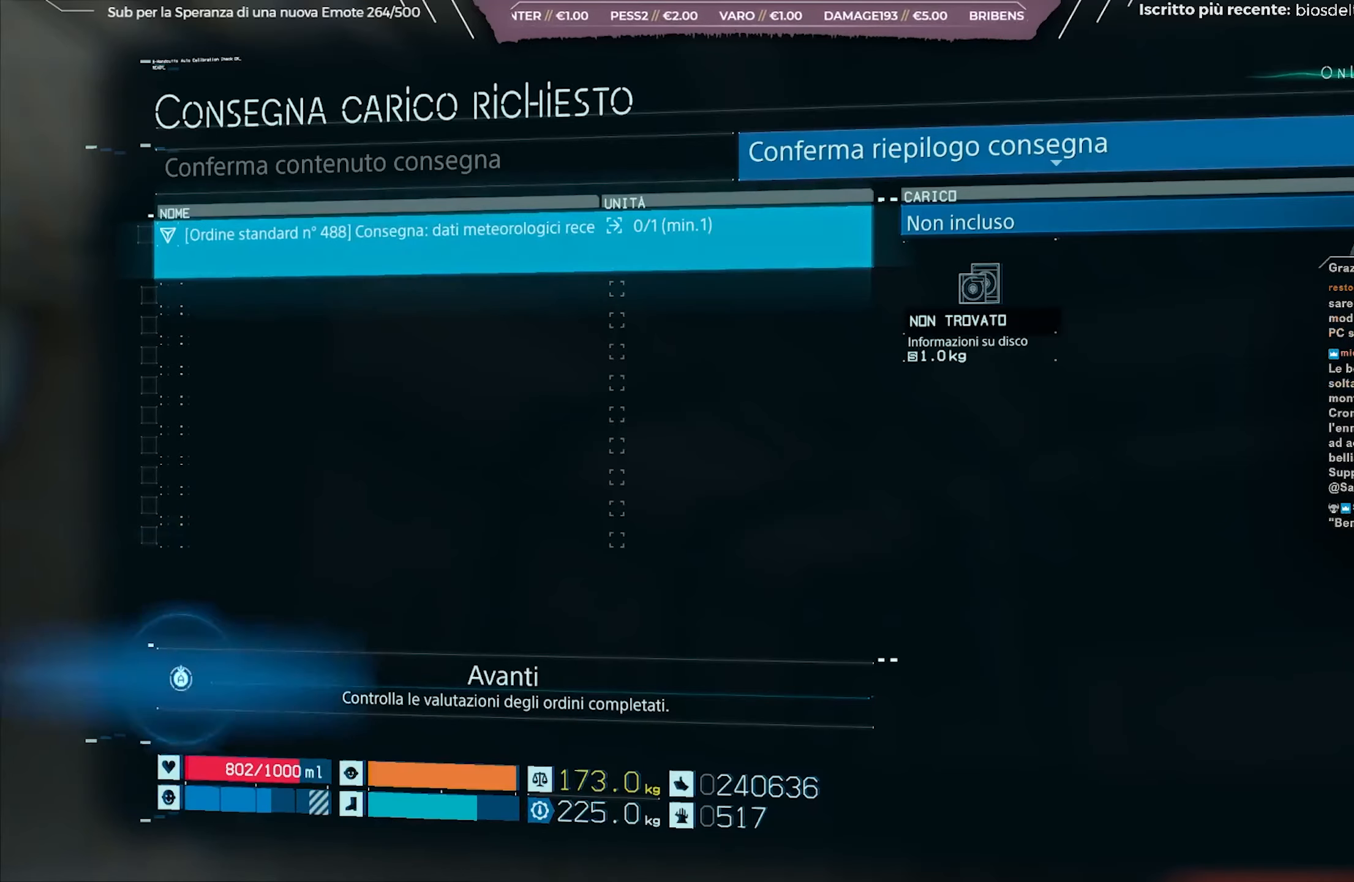
Gameplay with a controller (Xbox layout); each line is a JSON object with the inputs held at the frame after it. "events" lists button and stick changes between this image and that frame as [ms after this image, input, new state], when the widget could be followed in between.
{"buttons": ["A"], "left_stick": "center", "right_stick": "center", "events": [[367, "A", "down"]]}
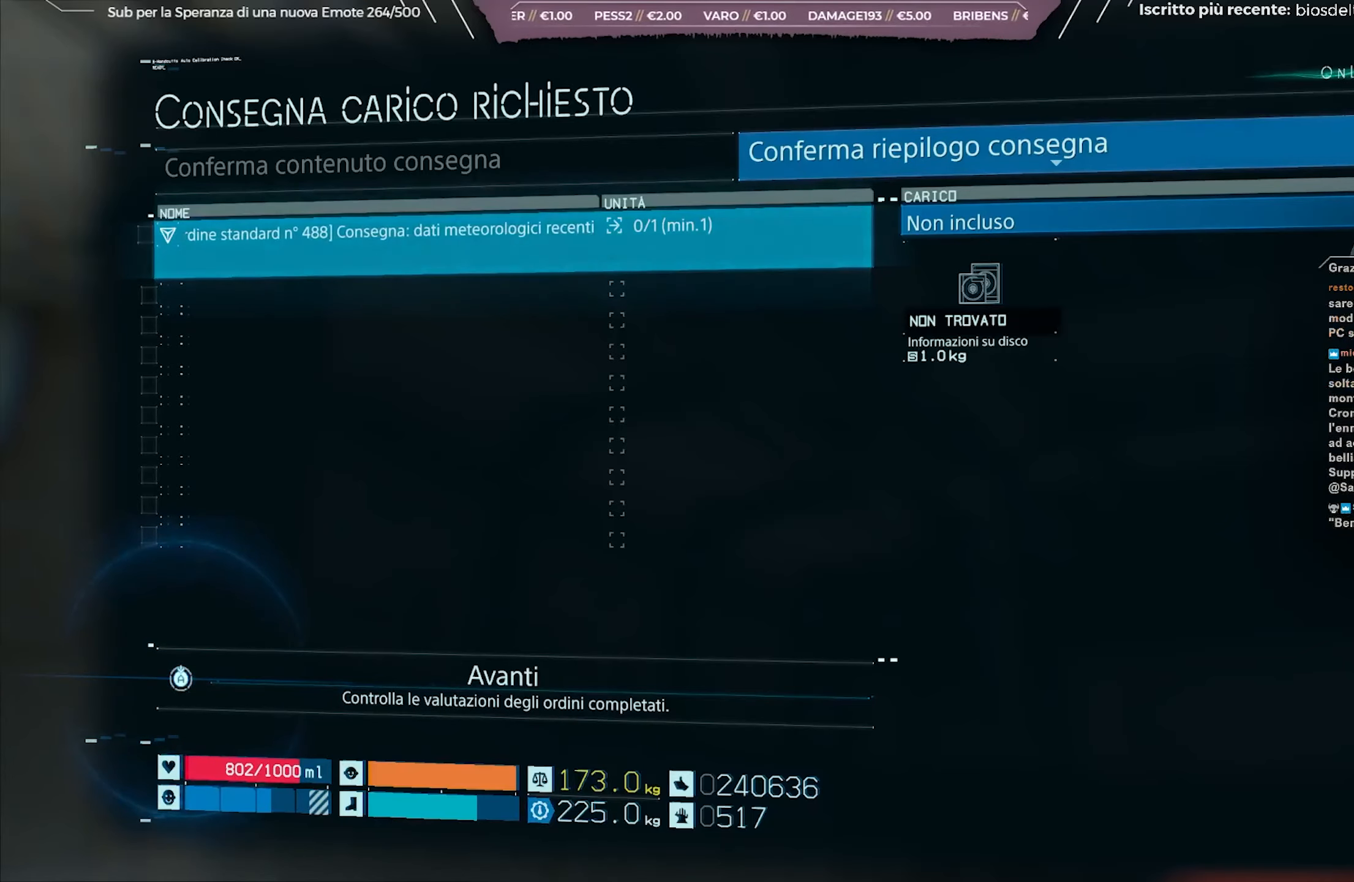
{"buttons": ["A"], "left_stick": "center", "right_stick": "center", "events": []}
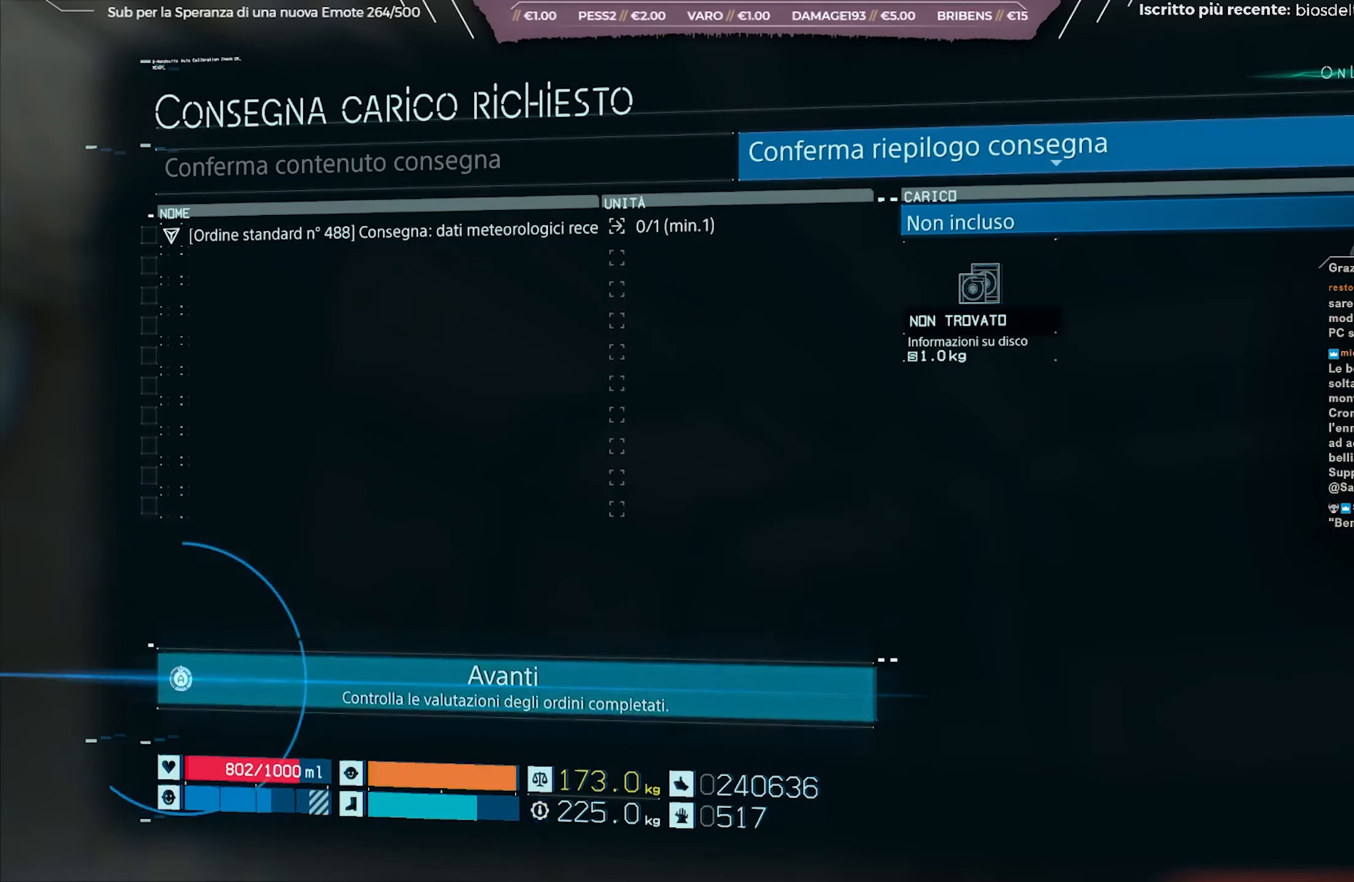
{"buttons": ["A"], "left_stick": "center", "right_stick": "center", "events": []}
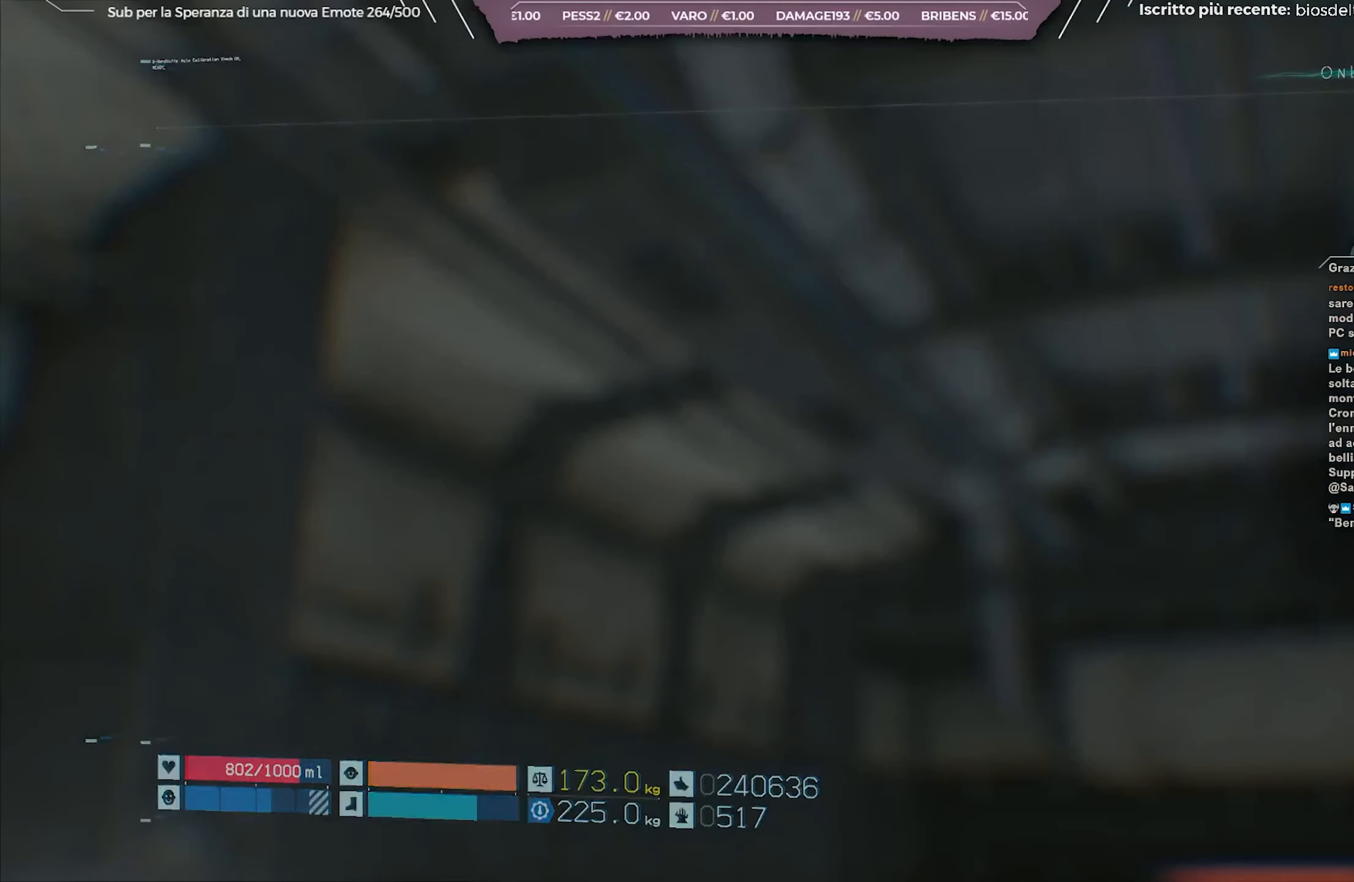
{"buttons": [], "left_stick": "center", "right_stick": "center", "events": [[83, "A", "up"]]}
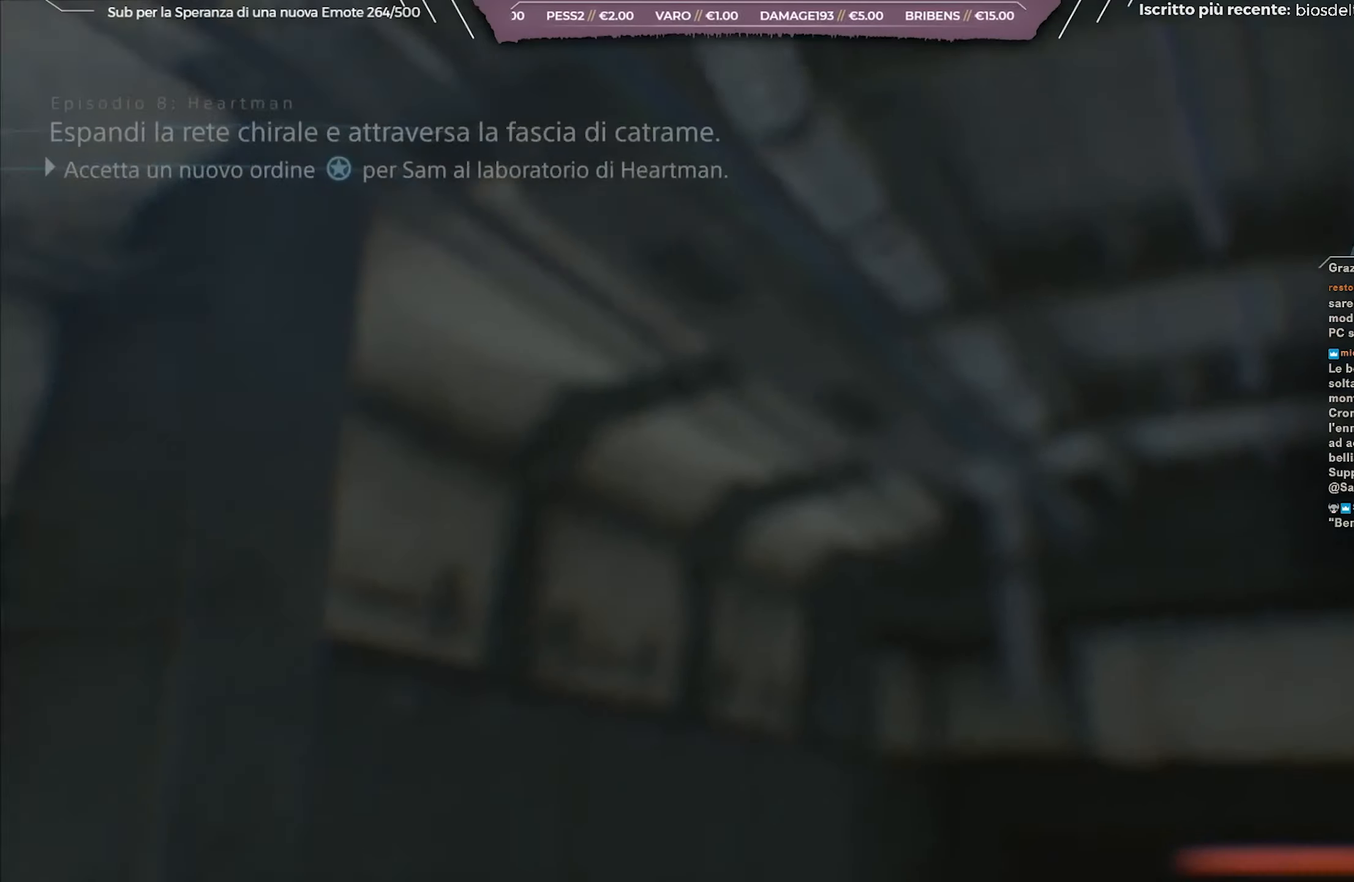
{"buttons": [], "left_stick": "center", "right_stick": "center", "events": [[133, "B", "down"], [200, "B", "up"], [267, "B", "down"], [383, "B", "up"]]}
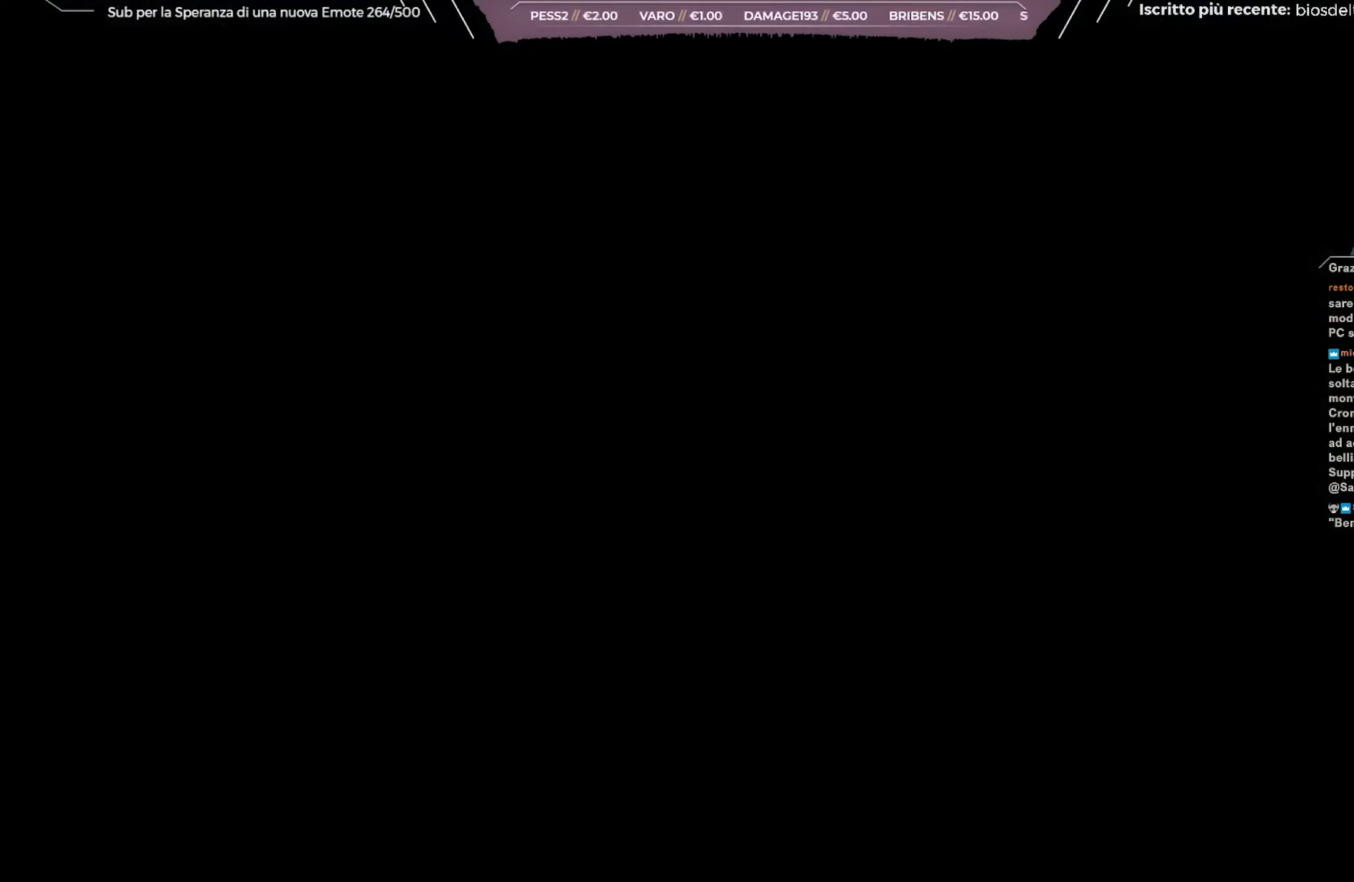
{"buttons": [], "left_stick": "center", "right_stick": "center", "events": []}
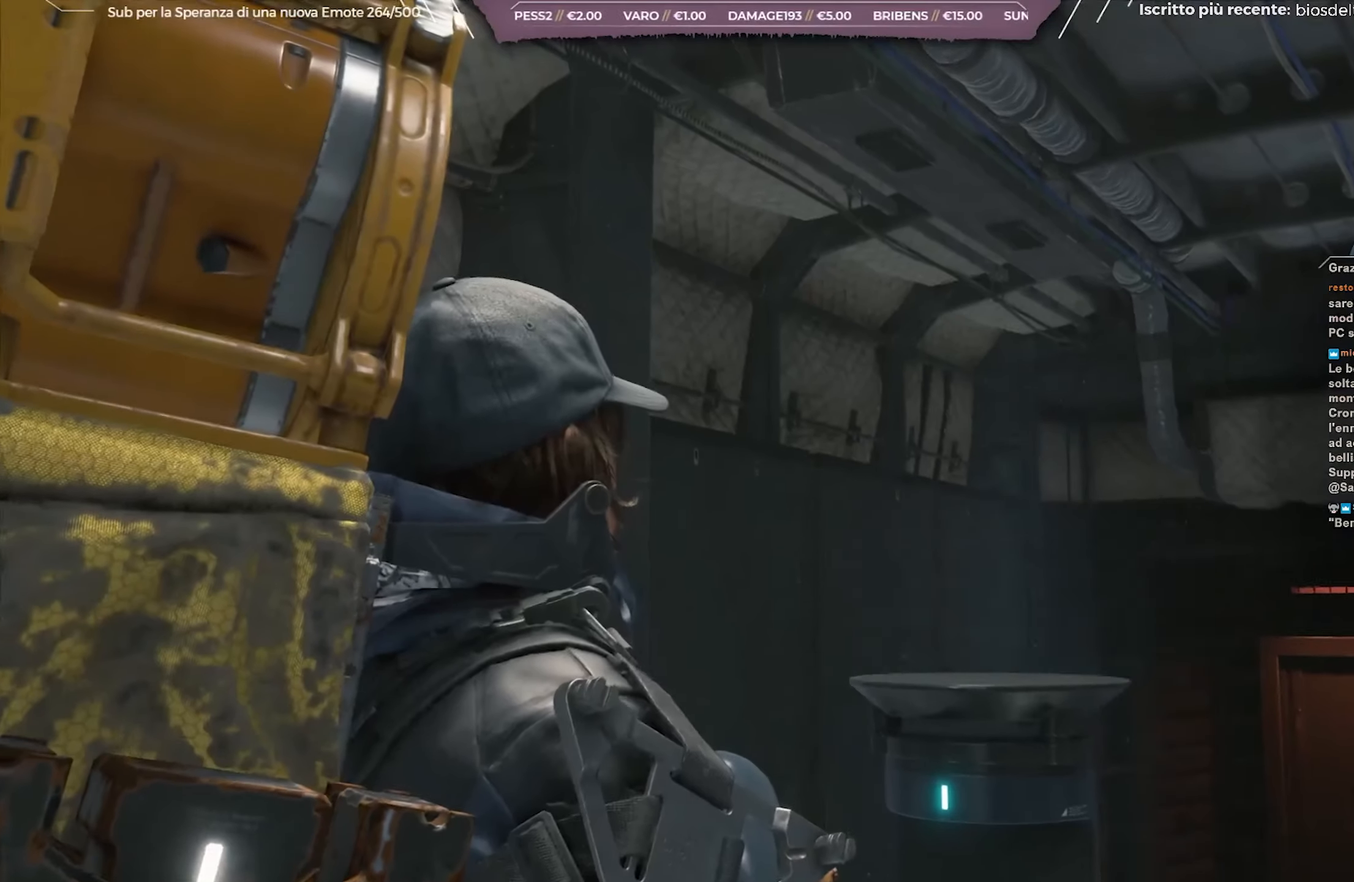
{"buttons": ["R1"], "left_stick": "center", "right_stick": "center", "events": [[450, "R1", "down"]]}
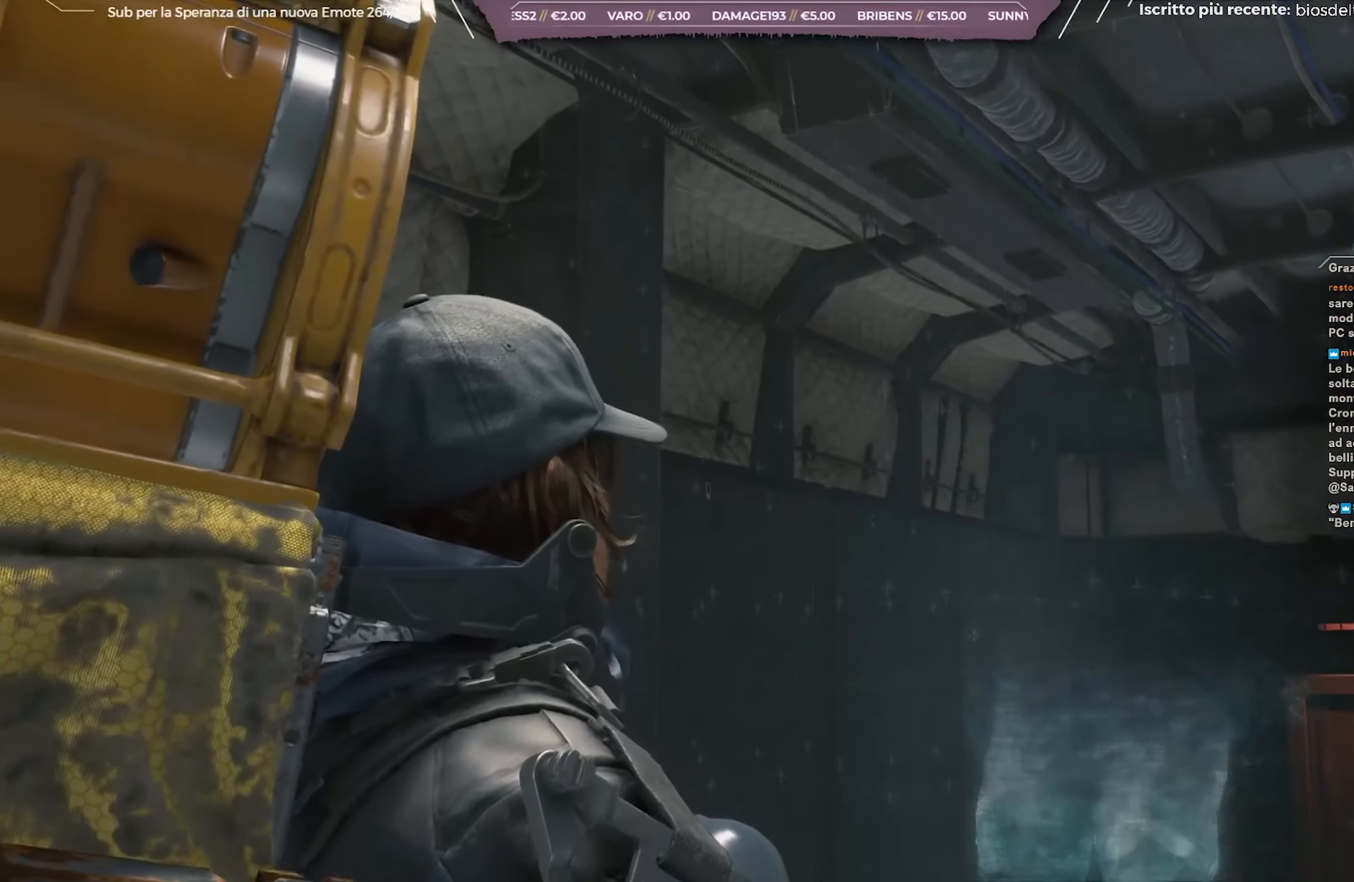
{"buttons": [], "left_stick": "center", "right_stick": "center", "events": [[83, "R1", "up"]]}
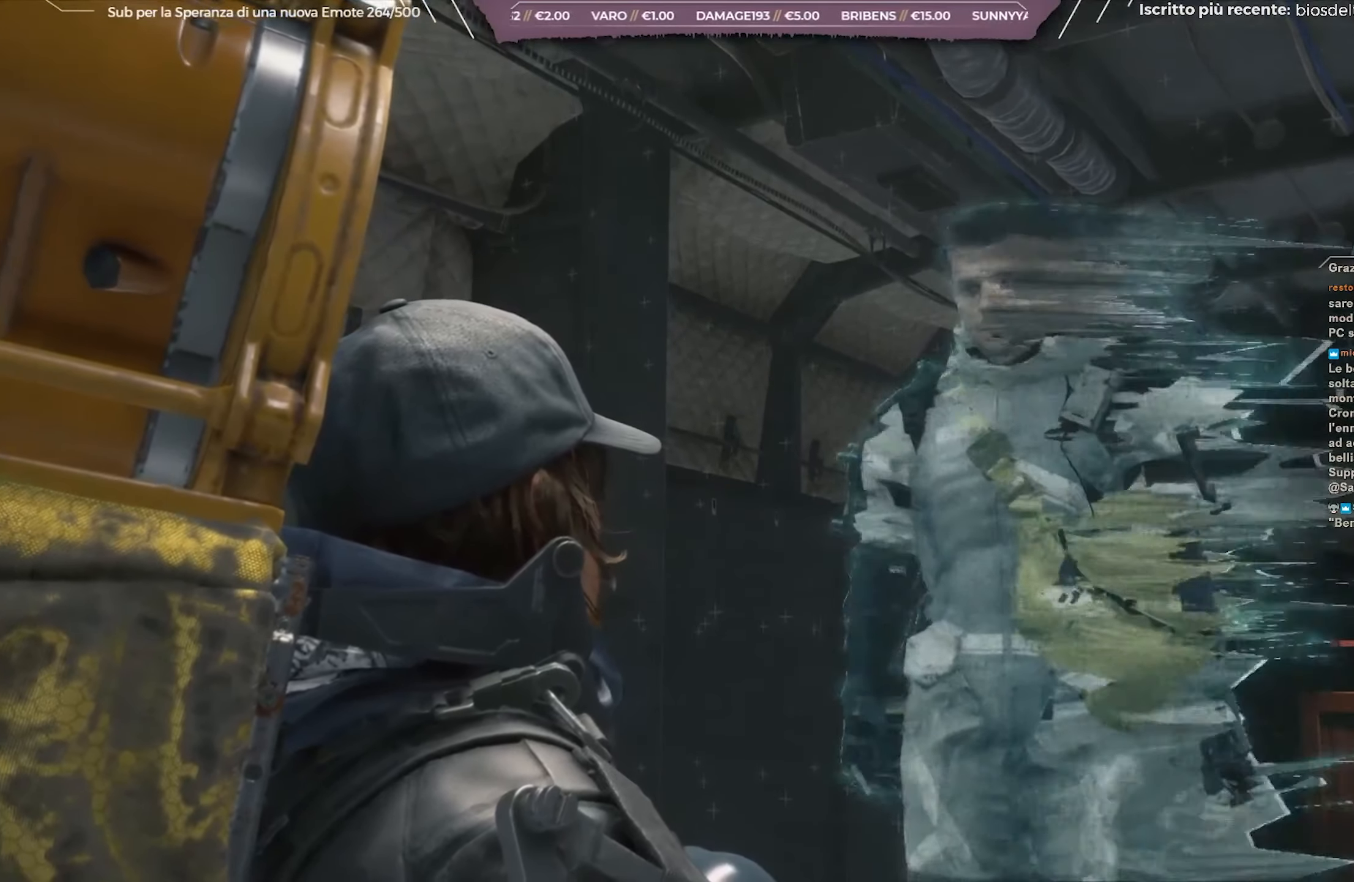
{"buttons": [], "left_stick": "center", "right_stick": "center", "events": []}
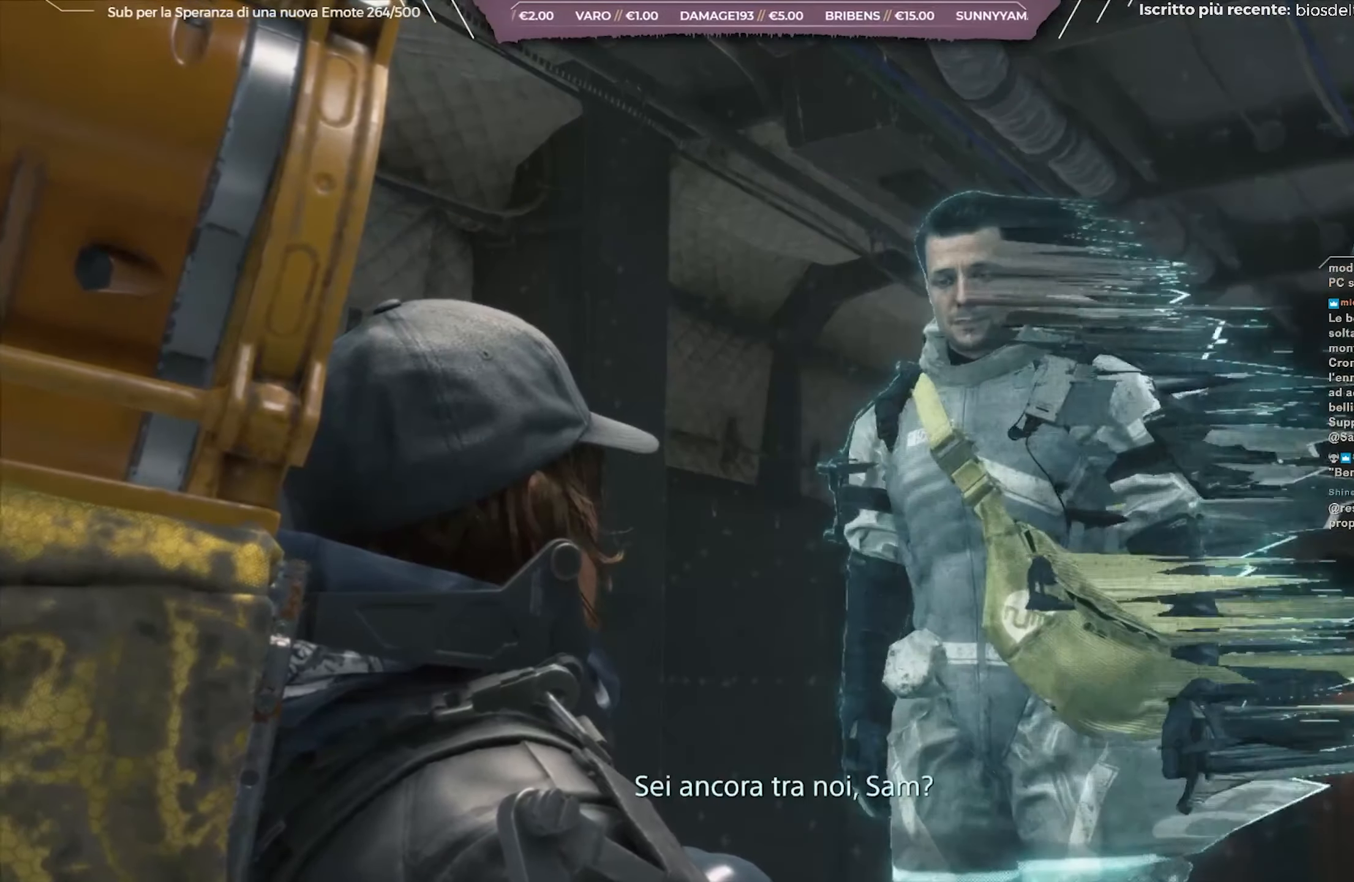
{"buttons": [], "left_stick": "center", "right_stick": "center", "events": []}
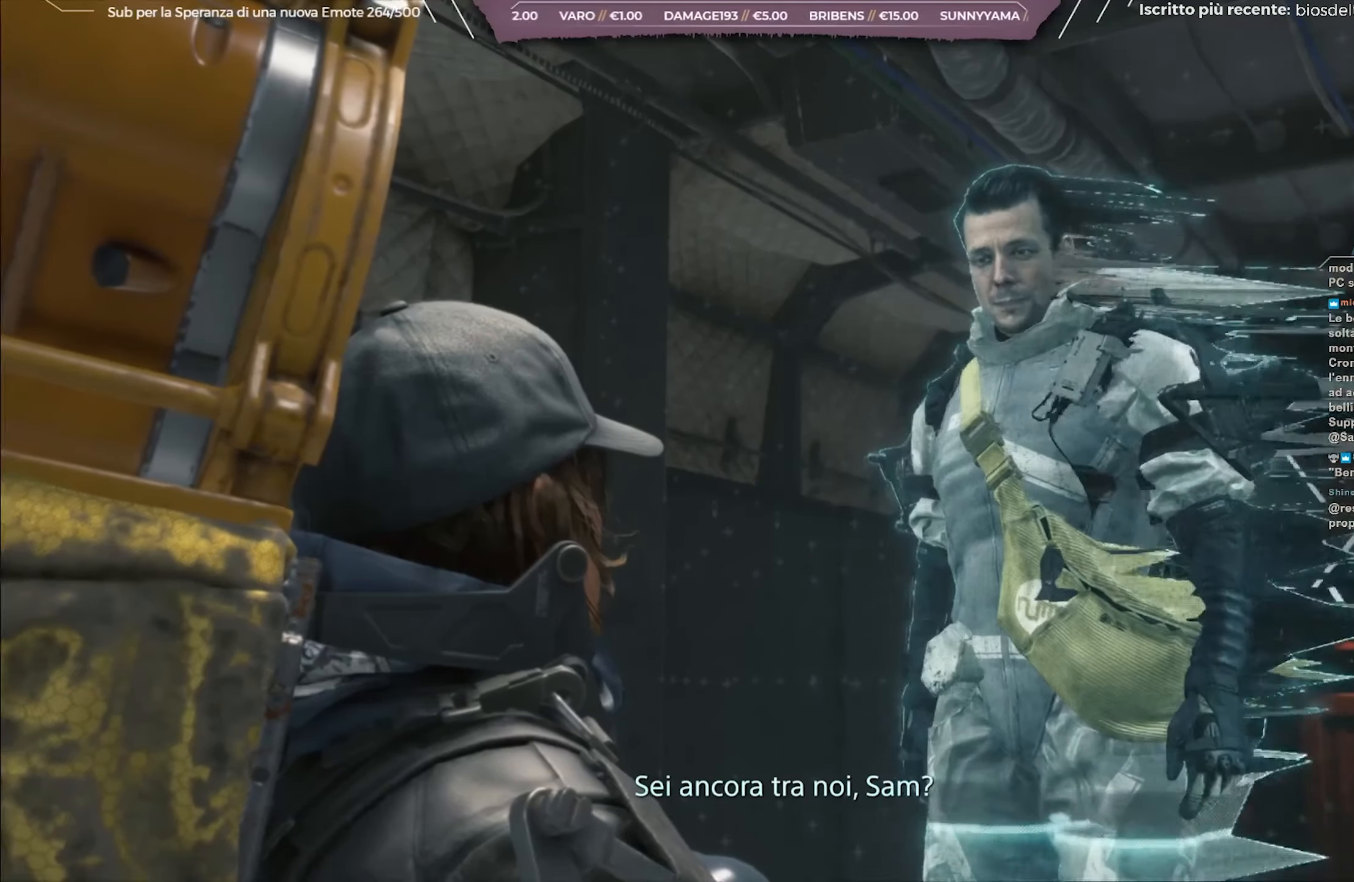
{"buttons": [], "left_stick": "center", "right_stick": "center", "events": []}
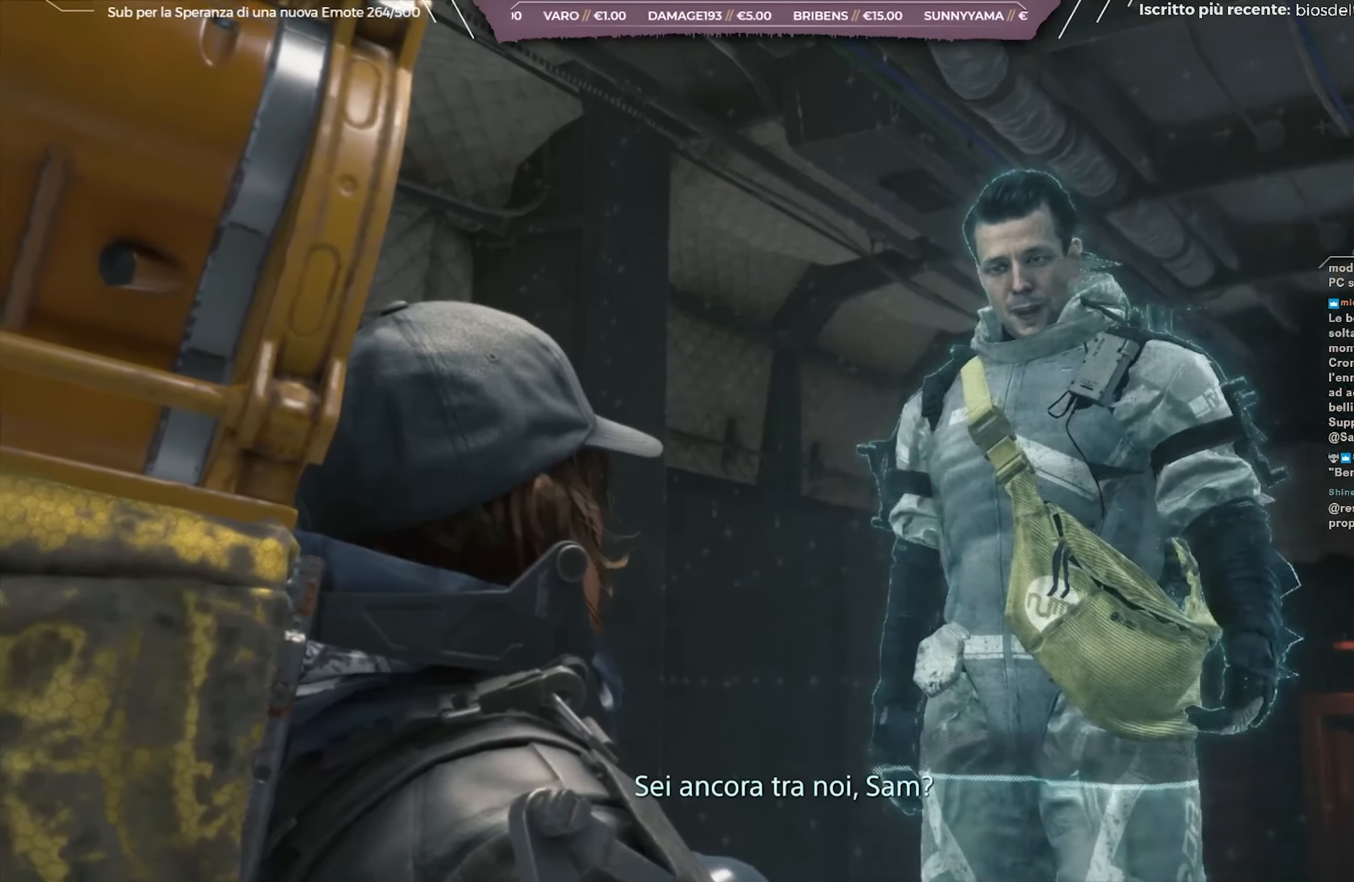
{"buttons": ["A"], "left_stick": "center", "right_stick": "center", "events": [[450, "A", "down"]]}
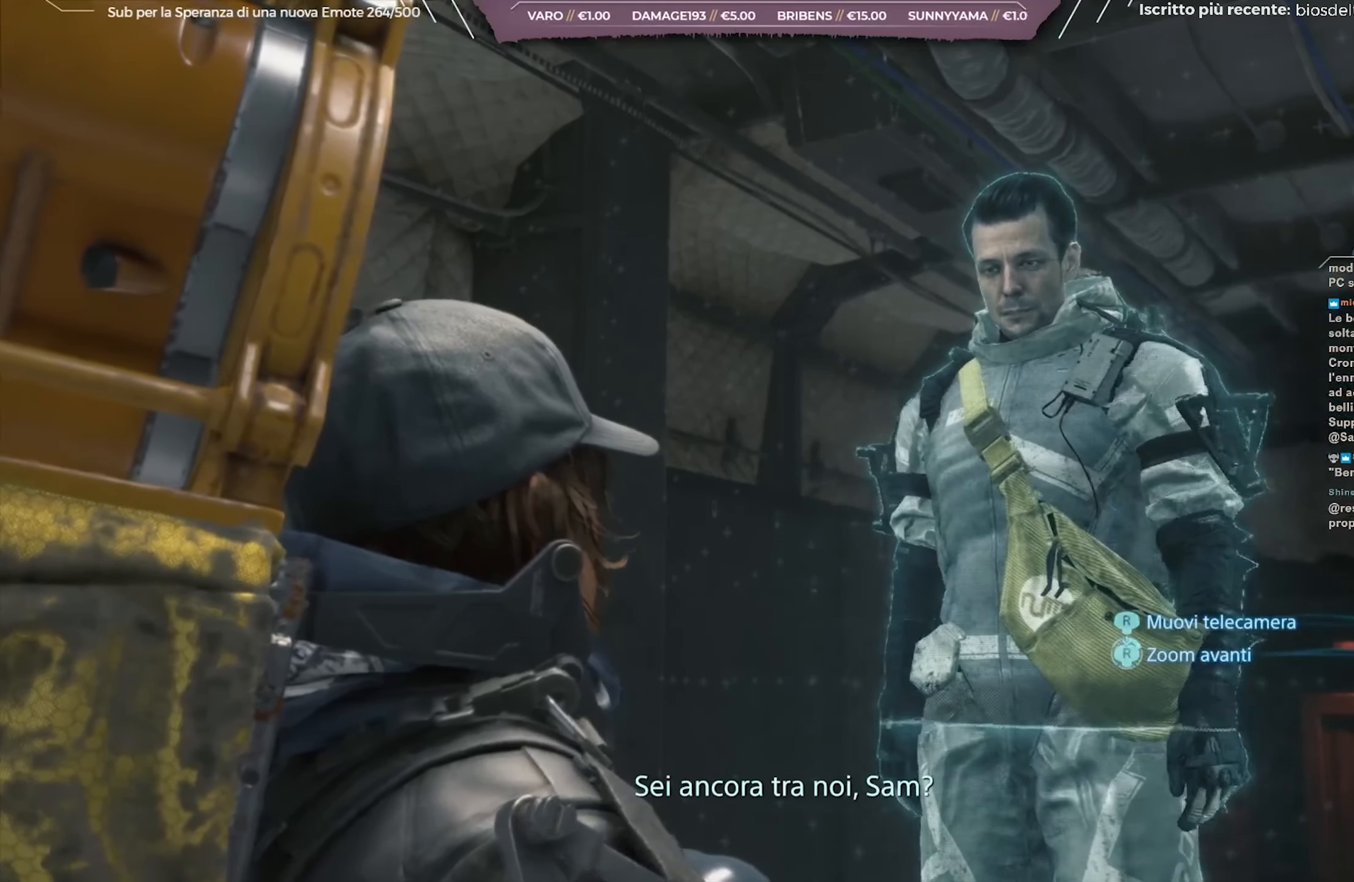
{"buttons": ["A"], "left_stick": "center", "right_stick": "center", "events": [[33, "A", "up"], [133, "A", "down"], [183, "A", "up"], [283, "A", "down"], [383, "A", "up"], [467, "A", "down"]]}
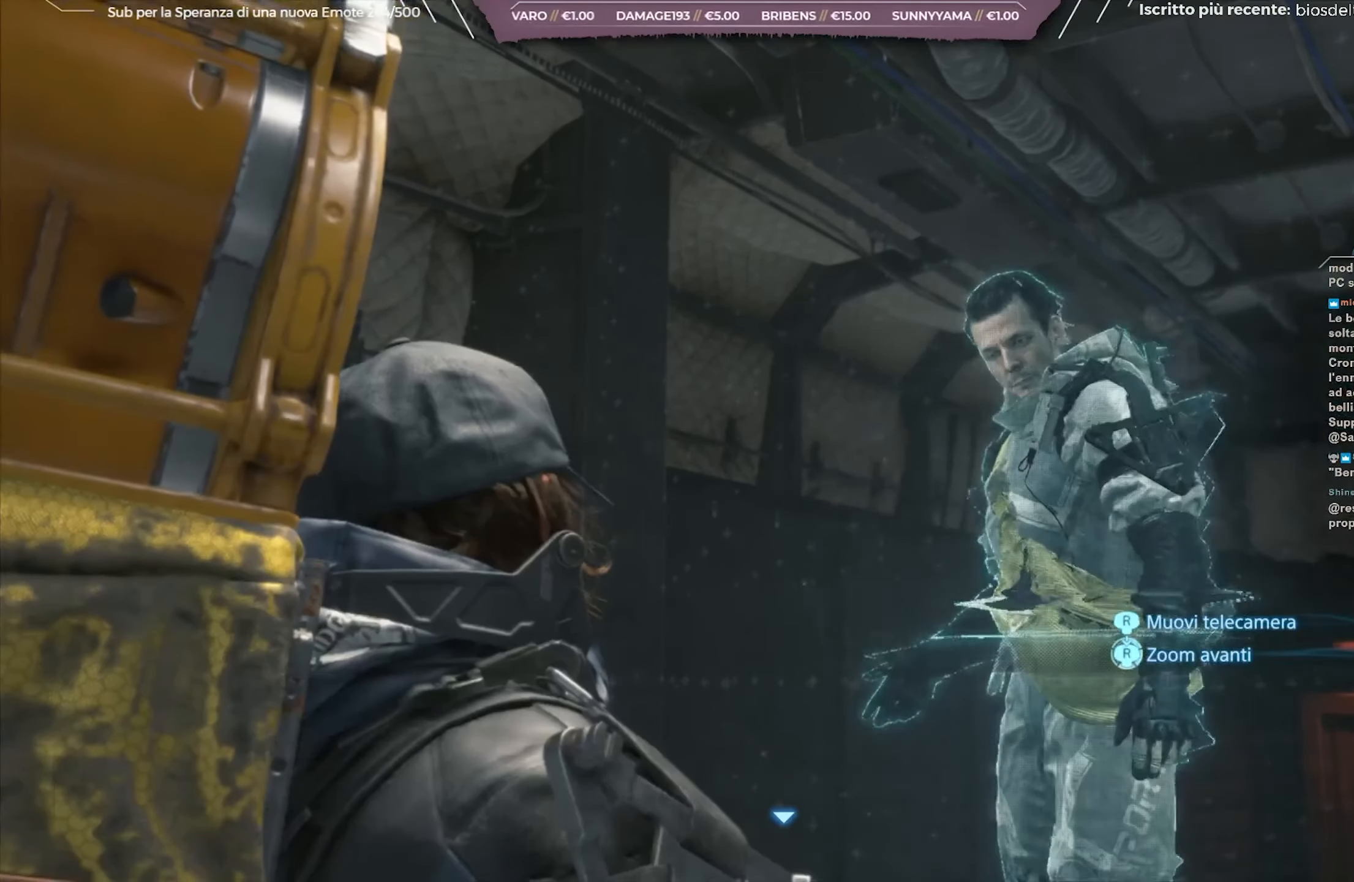
{"buttons": [], "left_stick": "center", "right_stick": "center", "events": [[67, "A", "up"], [150, "A", "down"], [267, "A", "up"], [333, "A", "down"], [450, "A", "up"]]}
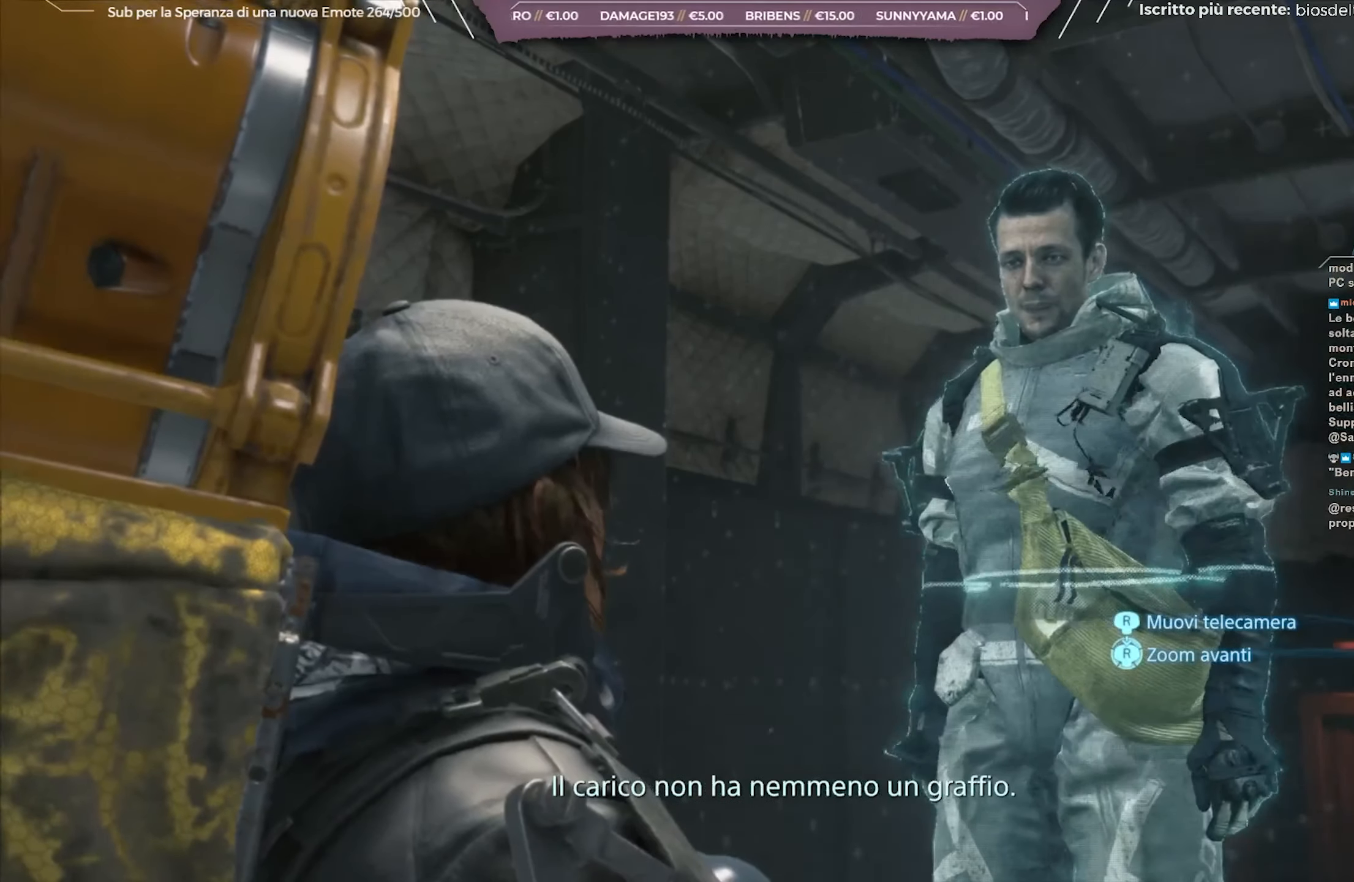
{"buttons": ["A"], "left_stick": "center", "right_stick": "center", "events": [[50, "A", "down"], [133, "A", "up"], [233, "A", "down"], [350, "A", "up"], [417, "A", "down"]]}
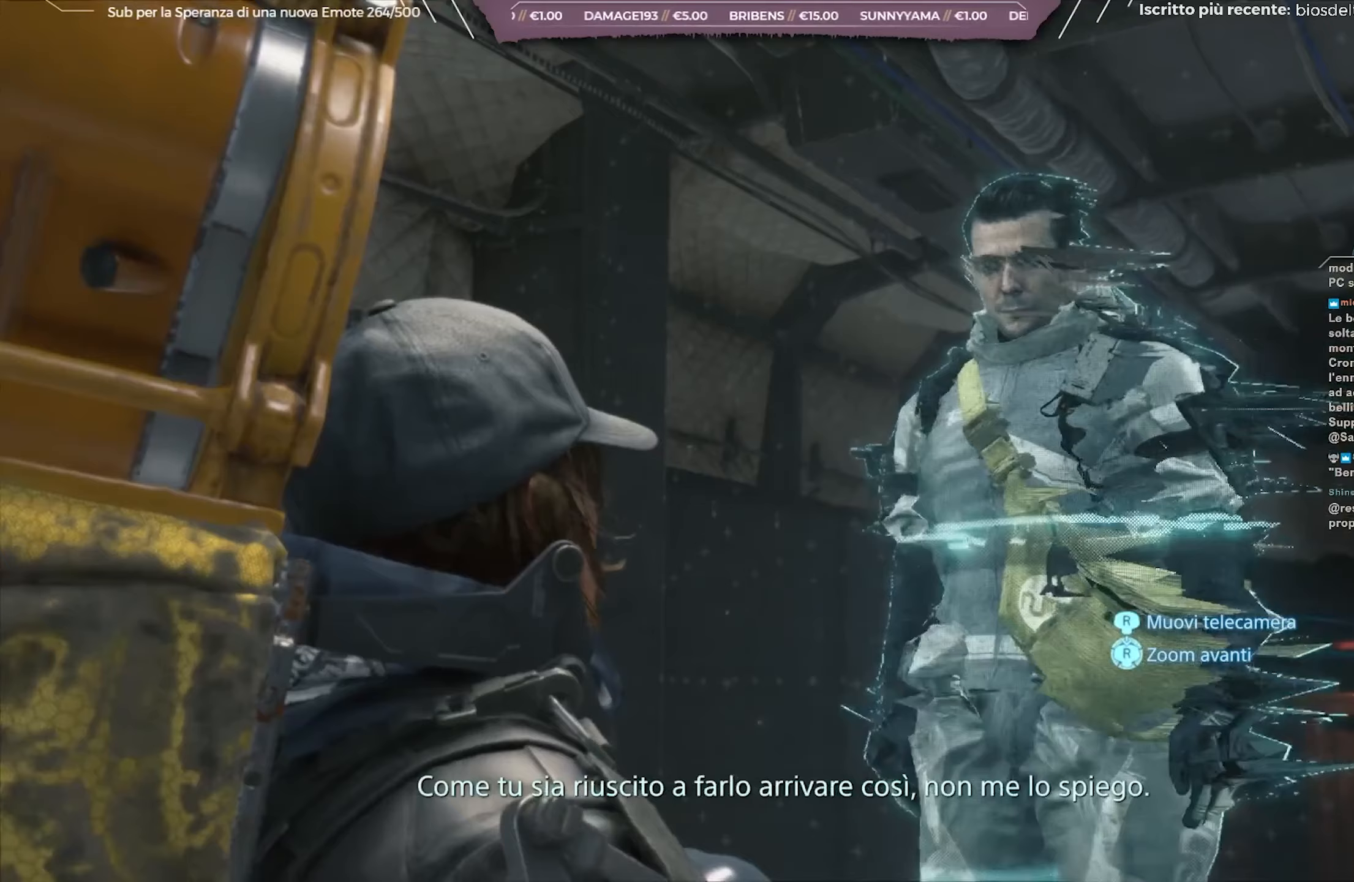
{"buttons": ["A"], "left_stick": "center", "right_stick": "center", "events": [[17, "A", "up"], [100, "A", "down"], [217, "A", "up"], [283, "A", "down"], [383, "A", "up"], [467, "A", "down"]]}